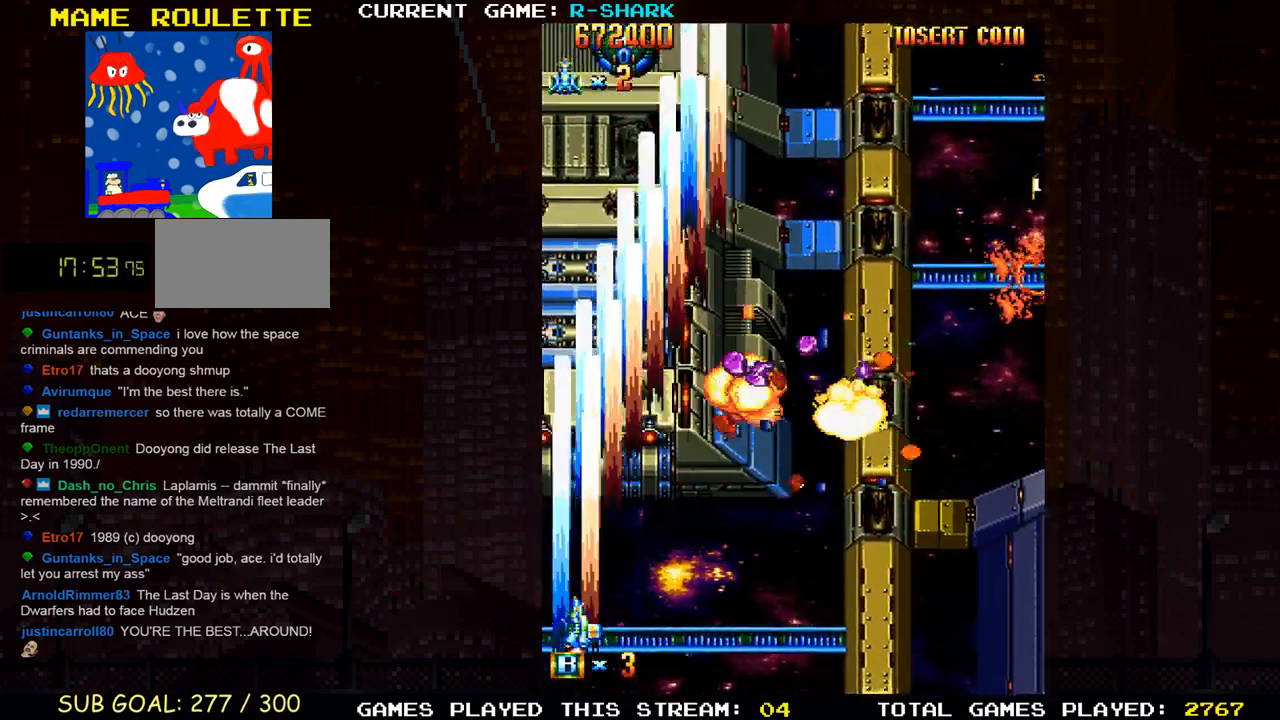
Gameplay with a controller (arcade stick); each line is a JSON object with the inputs held at the frame after it. "events" lists button and stick changes between this image and that frame as [ms after this image, input, new state], when the widget could be followed in between. Not read: L3 R3.
{"buttons": ["SQUARE"], "left_stick": "center", "events": [[50, "left_stick", "center"], [83, "SQUARE", "down"], [167, "SQUARE", "up"], [267, "SQUARE", "down"], [383, "SQUARE", "up"], [467, "SQUARE", "down"]]}
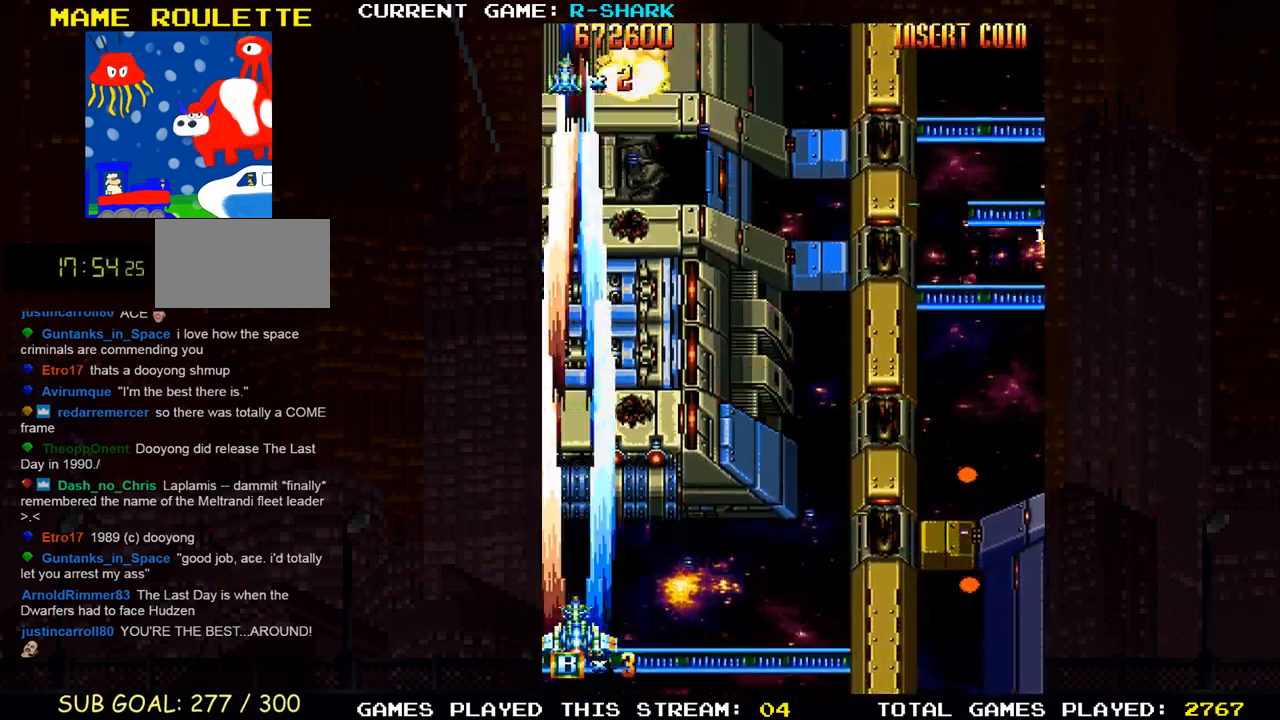
{"buttons": [], "left_stick": "right", "events": [[67, "SQUARE", "up"], [150, "SQUARE", "down"], [183, "left_stick", "right"], [233, "SQUARE", "up"], [333, "SQUARE", "down"], [433, "SQUARE", "up"]]}
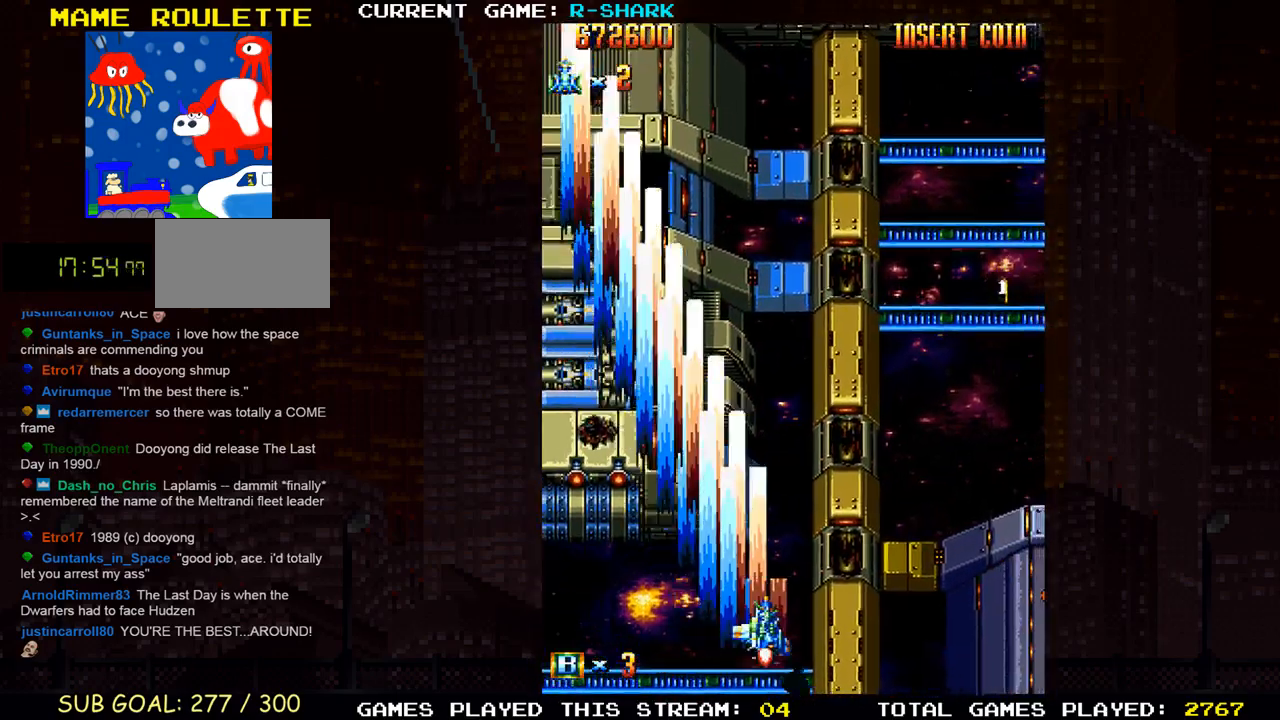
{"buttons": ["SQUARE"], "left_stick": "right", "events": [[33, "SQUARE", "down"], [150, "SQUARE", "up"], [233, "SQUARE", "down"], [350, "SQUARE", "up"], [433, "SQUARE", "down"]]}
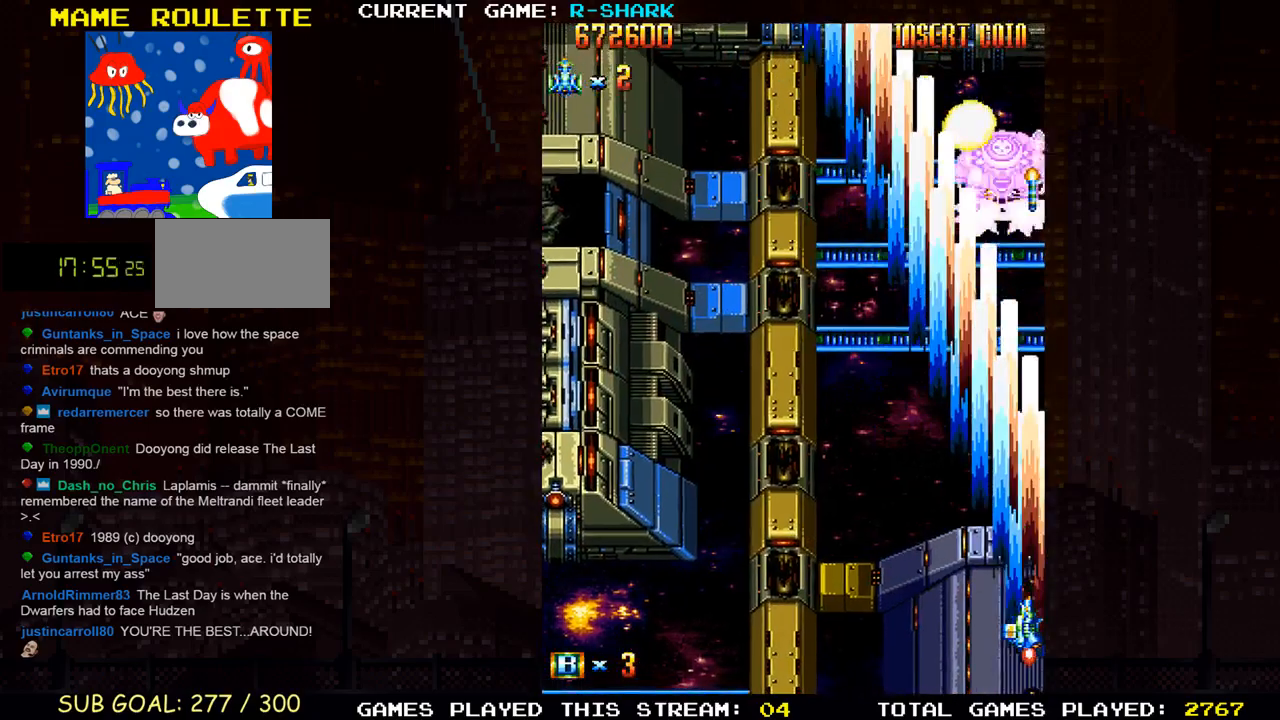
{"buttons": ["SQUARE"], "left_stick": "center", "events": [[50, "SQUARE", "up"], [100, "SQUARE", "down"], [250, "SQUARE", "up"], [317, "SQUARE", "down"], [350, "left_stick", "left"], [450, "SQUARE", "up"], [483, "SQUARE", "down"], [500, "left_stick", "center"]]}
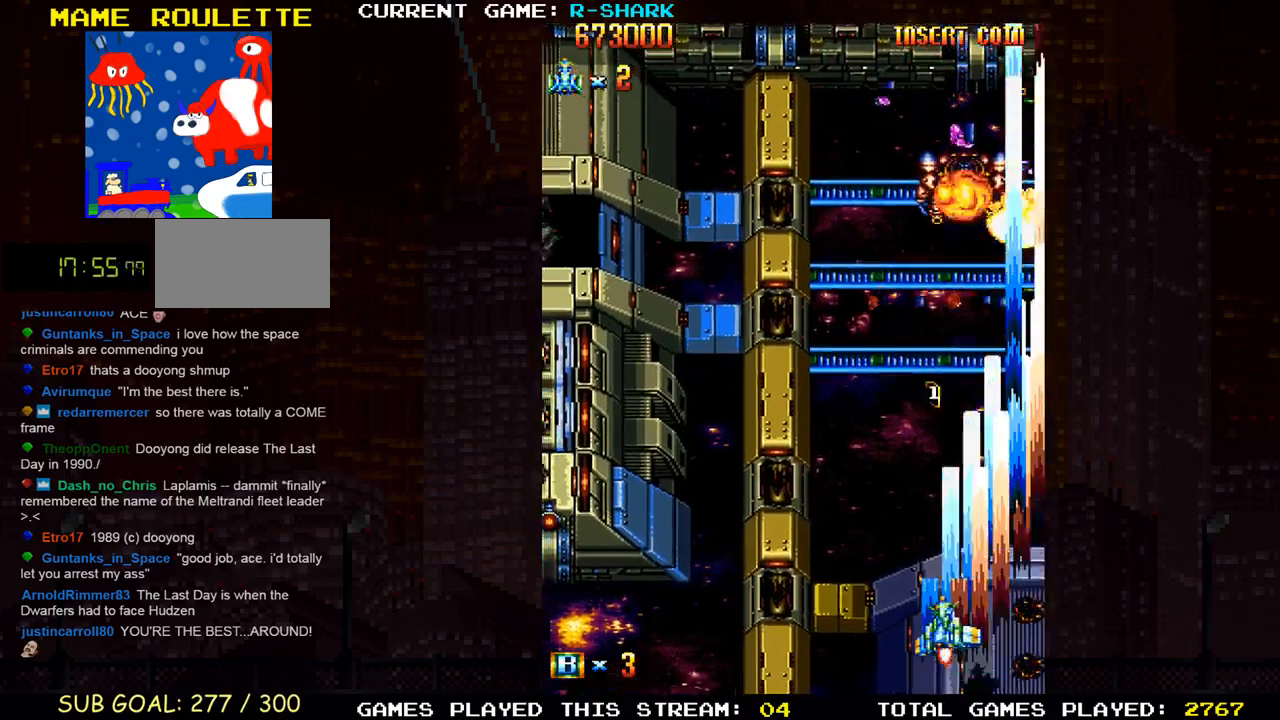
{"buttons": [], "left_stick": "left", "events": [[167, "SQUARE", "up"], [167, "left_stick", "left"], [183, "SQUARE", "down"], [317, "SQUARE", "up"], [333, "left_stick", "center"], [383, "SQUARE", "down"], [467, "left_stick", "left"], [483, "SQUARE", "up"]]}
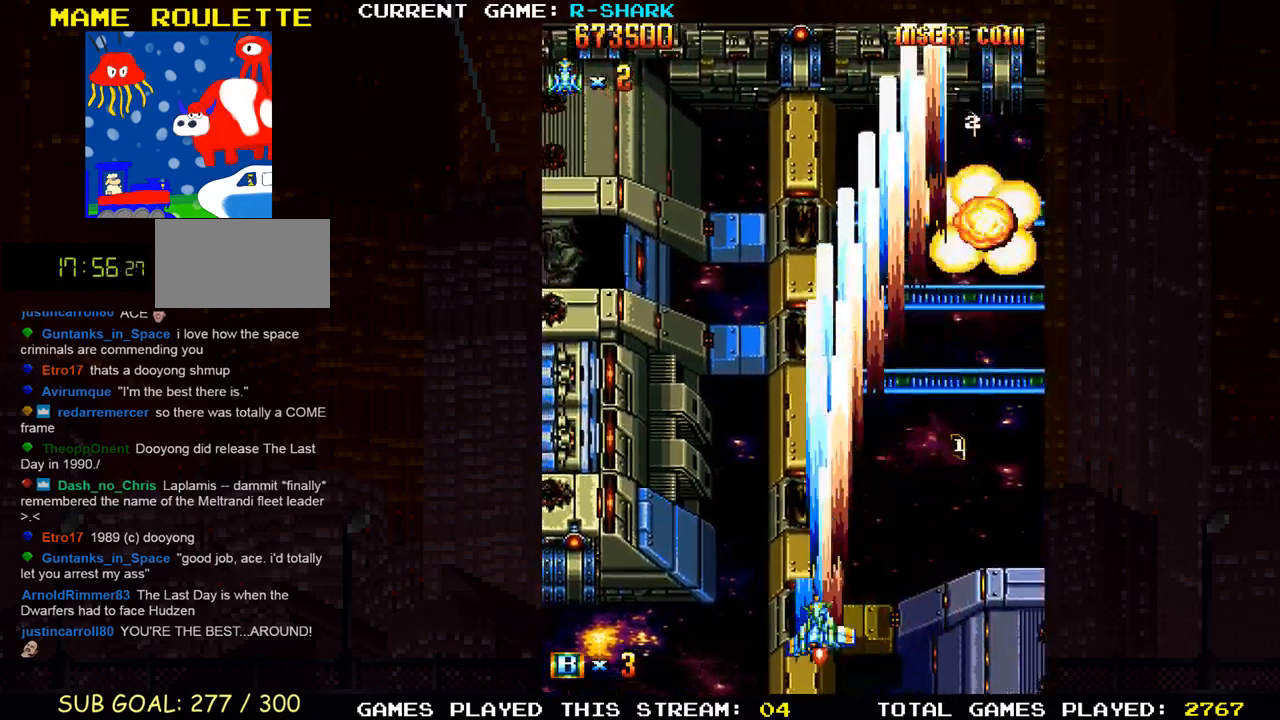
{"buttons": ["SQUARE"], "left_stick": "left", "events": [[67, "SQUARE", "down"], [100, "left_stick", "center"], [167, "SQUARE", "up"], [267, "SQUARE", "down"], [383, "SQUARE", "up"], [483, "SQUARE", "down"], [500, "left_stick", "left"]]}
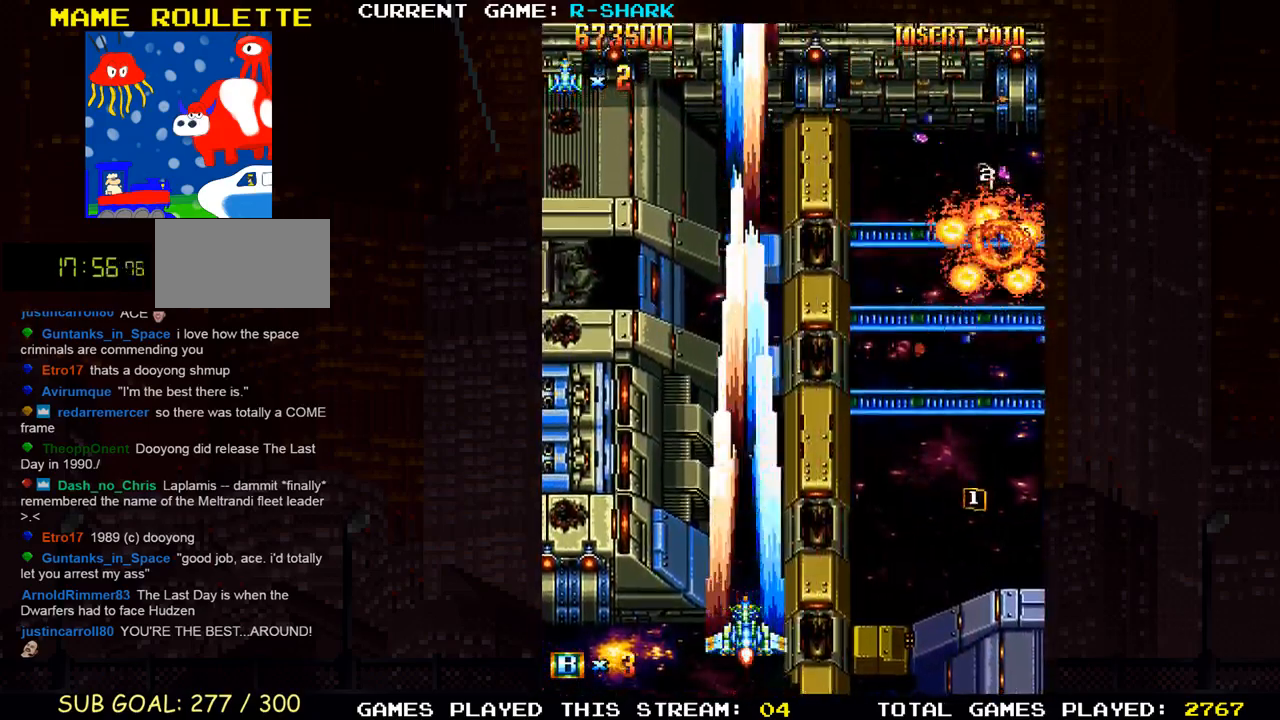
{"buttons": ["SQUARE"], "left_stick": "center", "events": [[100, "SQUARE", "up"], [117, "left_stick", "up-left"], [200, "SQUARE", "down"], [317, "SQUARE", "up"], [383, "left_stick", "center"], [400, "SQUARE", "down"]]}
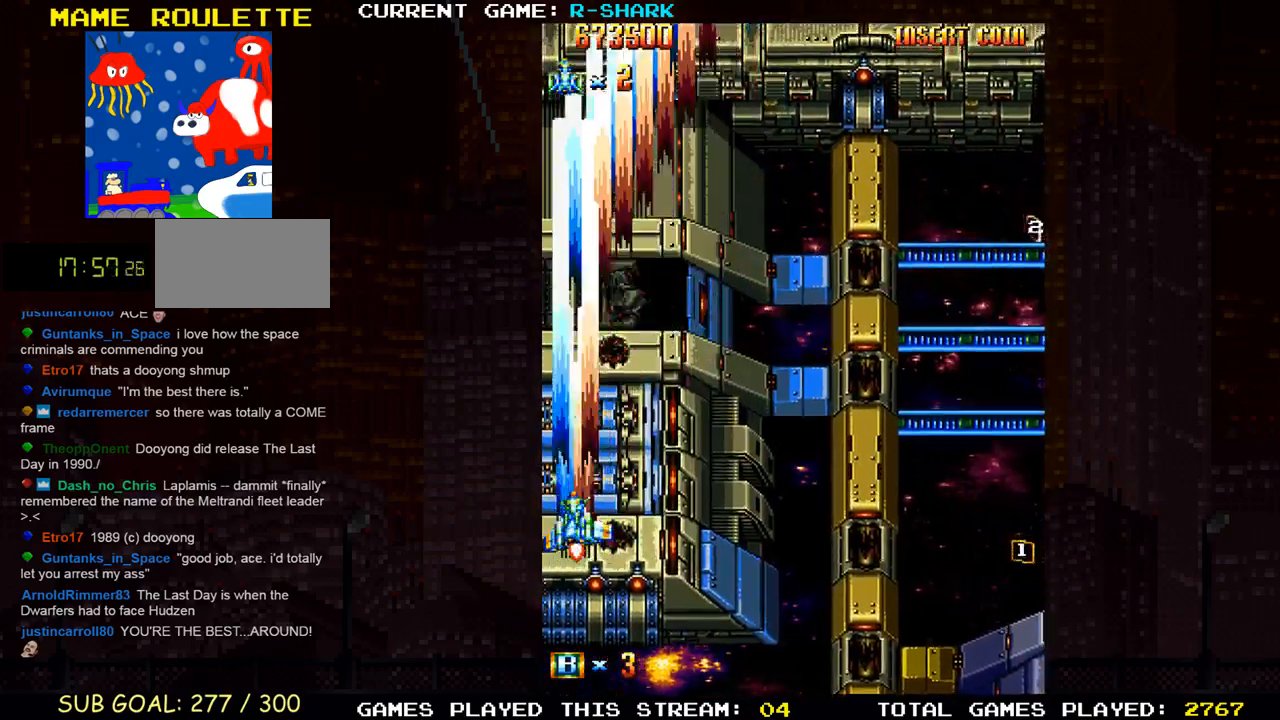
{"buttons": [], "left_stick": "right", "events": [[33, "SQUARE", "up"], [100, "SQUARE", "down"], [217, "SQUARE", "up"], [317, "SQUARE", "down"], [417, "SQUARE", "up"], [450, "left_stick", "right"]]}
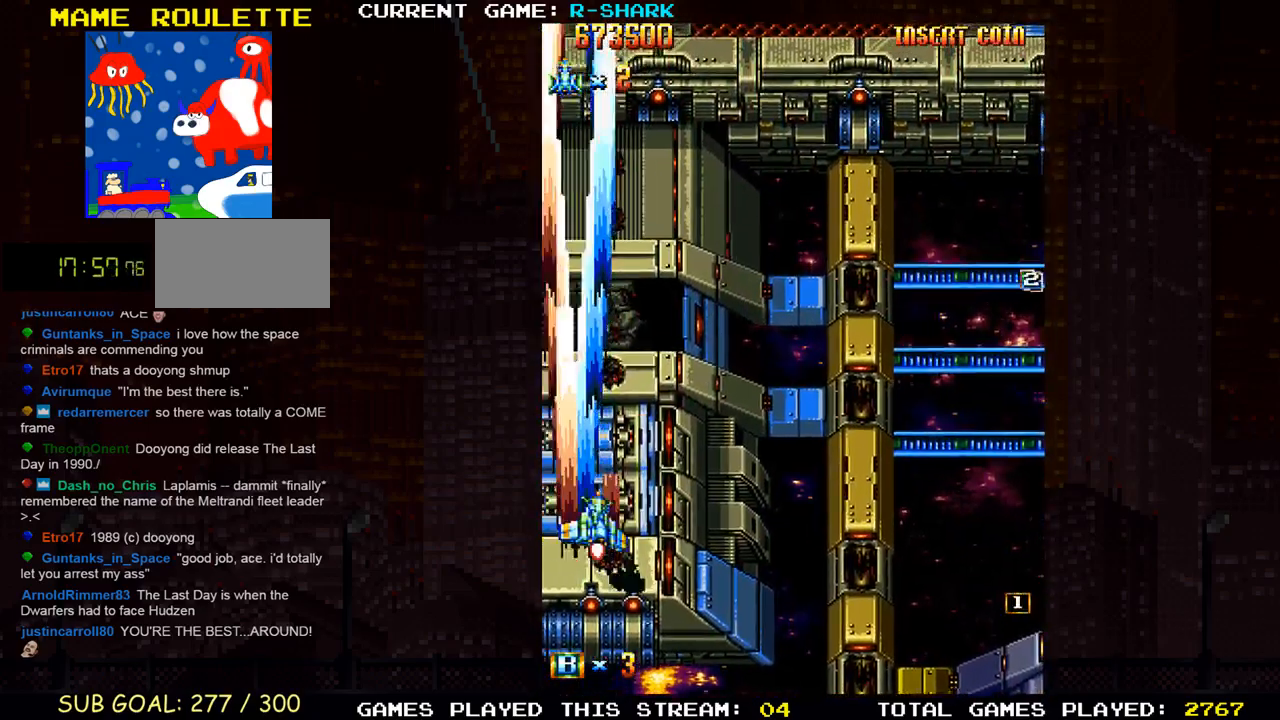
{"buttons": [], "left_stick": "right", "events": [[33, "SQUARE", "down"], [133, "SQUARE", "up"], [283, "SQUARE", "down"], [333, "SQUARE", "up"]]}
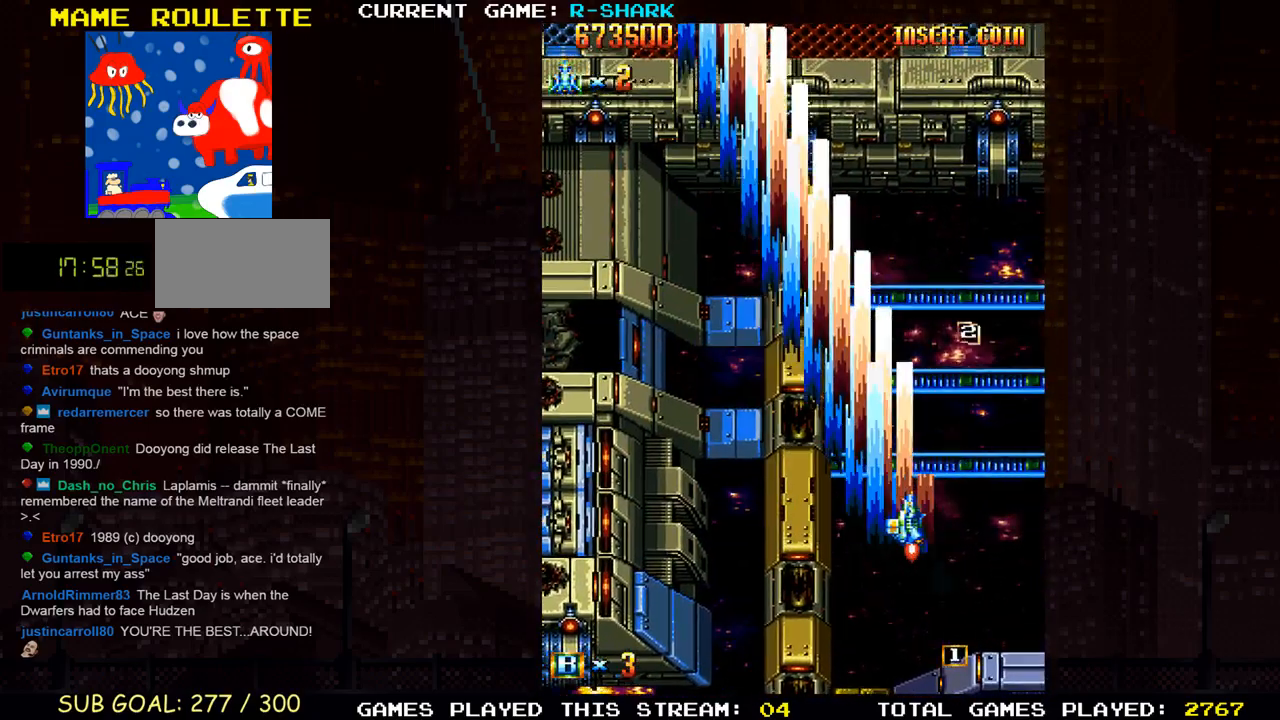
{"buttons": ["SQUARE"], "left_stick": "center", "events": [[50, "SQUARE", "down"], [133, "SQUARE", "up"], [250, "SQUARE", "down"], [350, "SQUARE", "up"], [400, "left_stick", "center"], [450, "SQUARE", "down"]]}
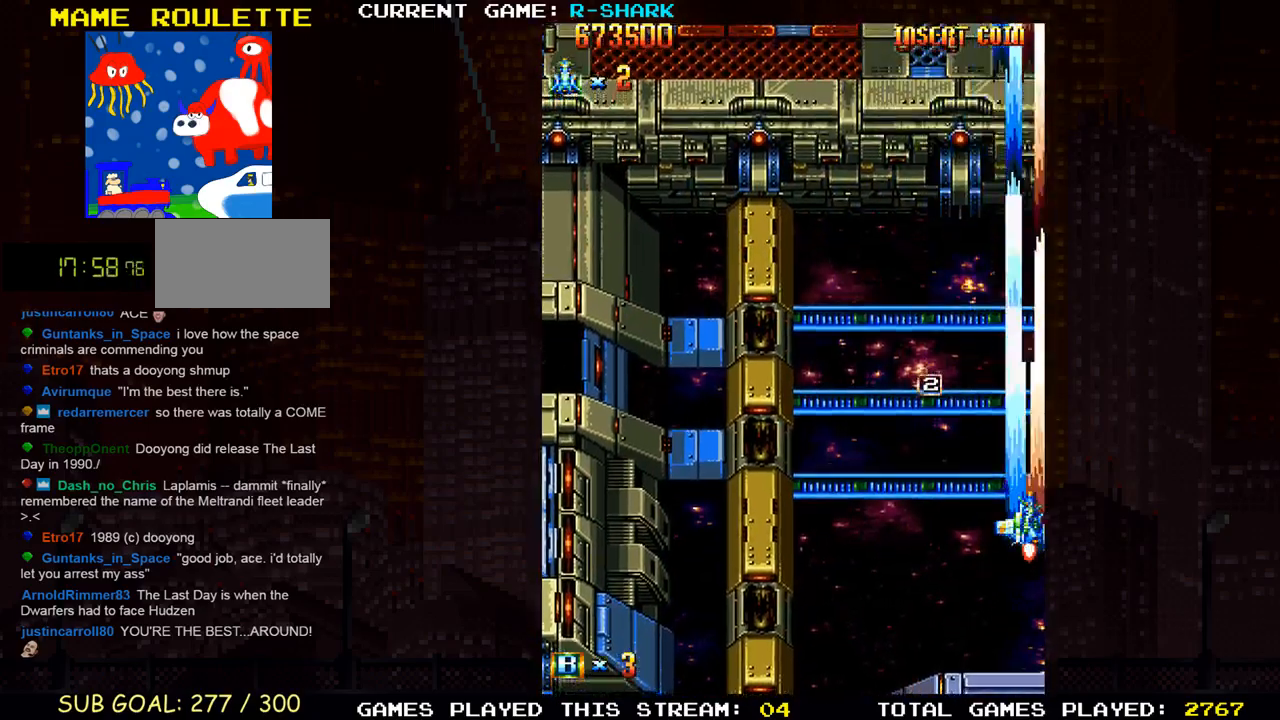
{"buttons": [], "left_stick": "left", "events": [[67, "SQUARE", "up"], [67, "left_stick", "left"], [117, "left_stick", "up-left"], [167, "SQUARE", "down"], [217, "left_stick", "up"], [250, "SQUARE", "up"], [350, "SQUARE", "down"], [450, "left_stick", "left"], [483, "SQUARE", "up"]]}
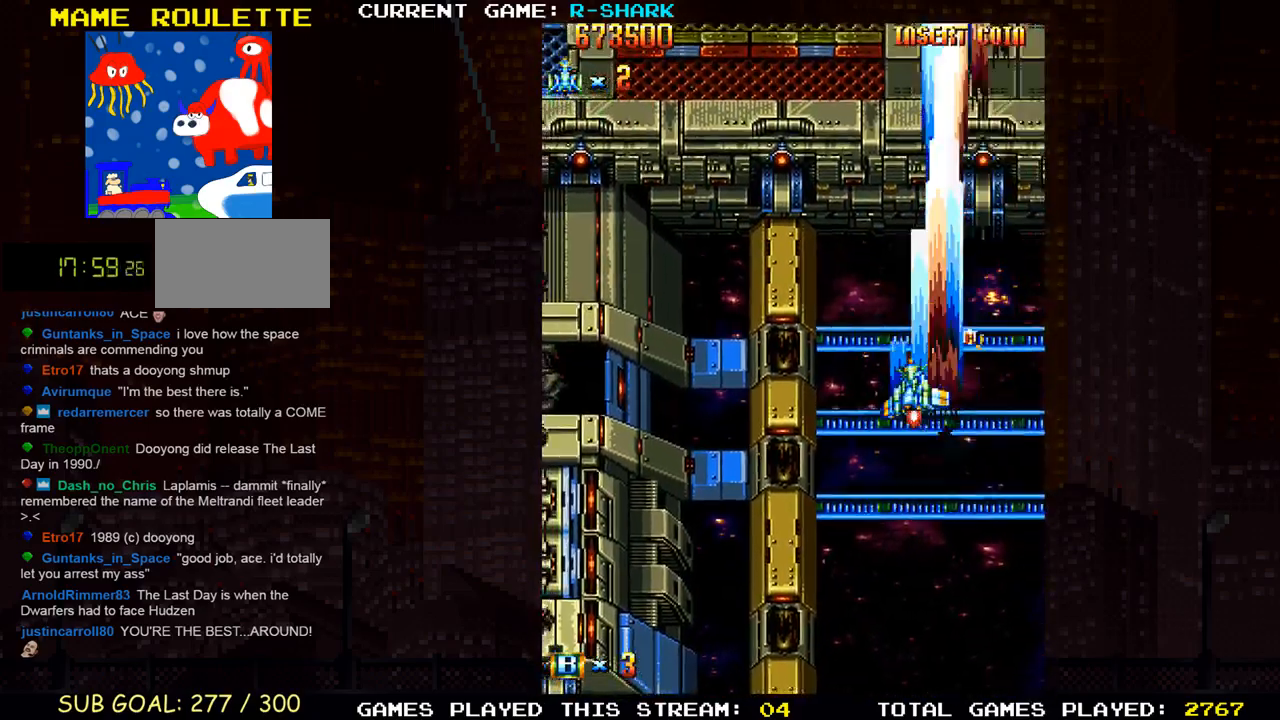
{"buttons": [], "left_stick": "center", "events": [[33, "left_stick", "down-left"], [83, "SQUARE", "down"], [133, "SQUARE", "up"], [283, "SQUARE", "down"], [317, "left_stick", "down"], [400, "SQUARE", "up"], [483, "left_stick", "center"]]}
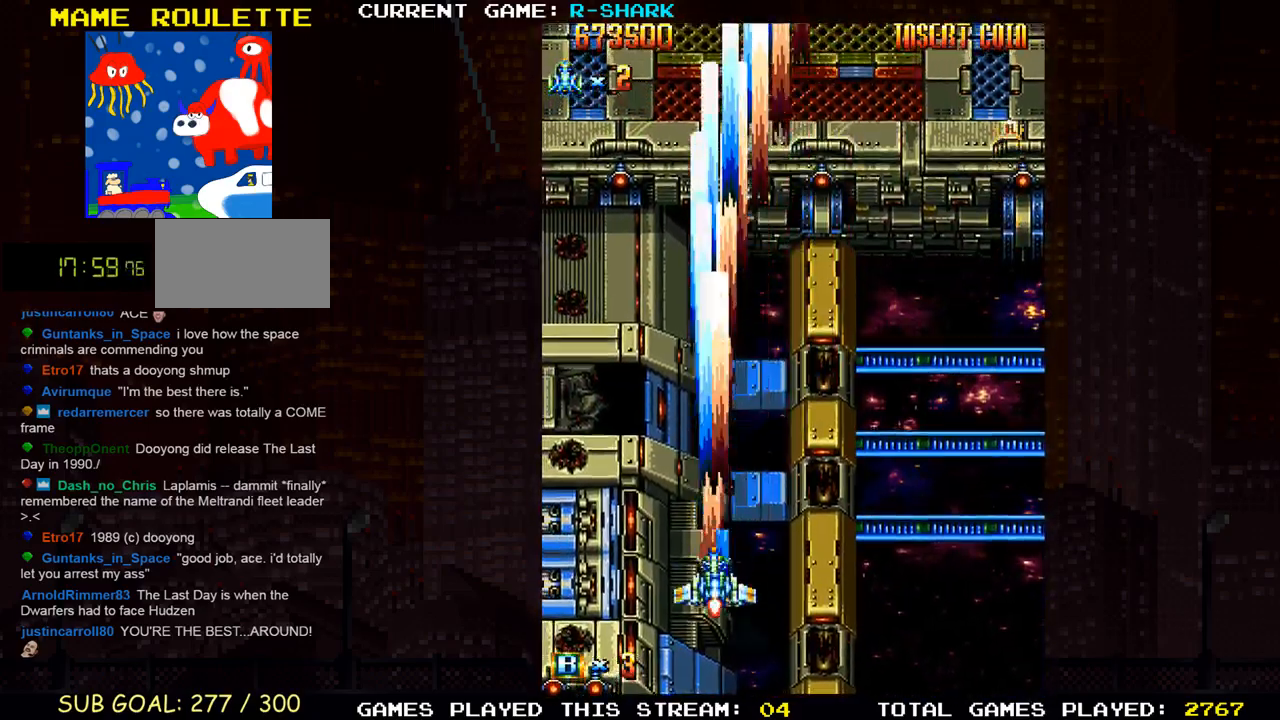
{"buttons": [], "left_stick": "center", "events": []}
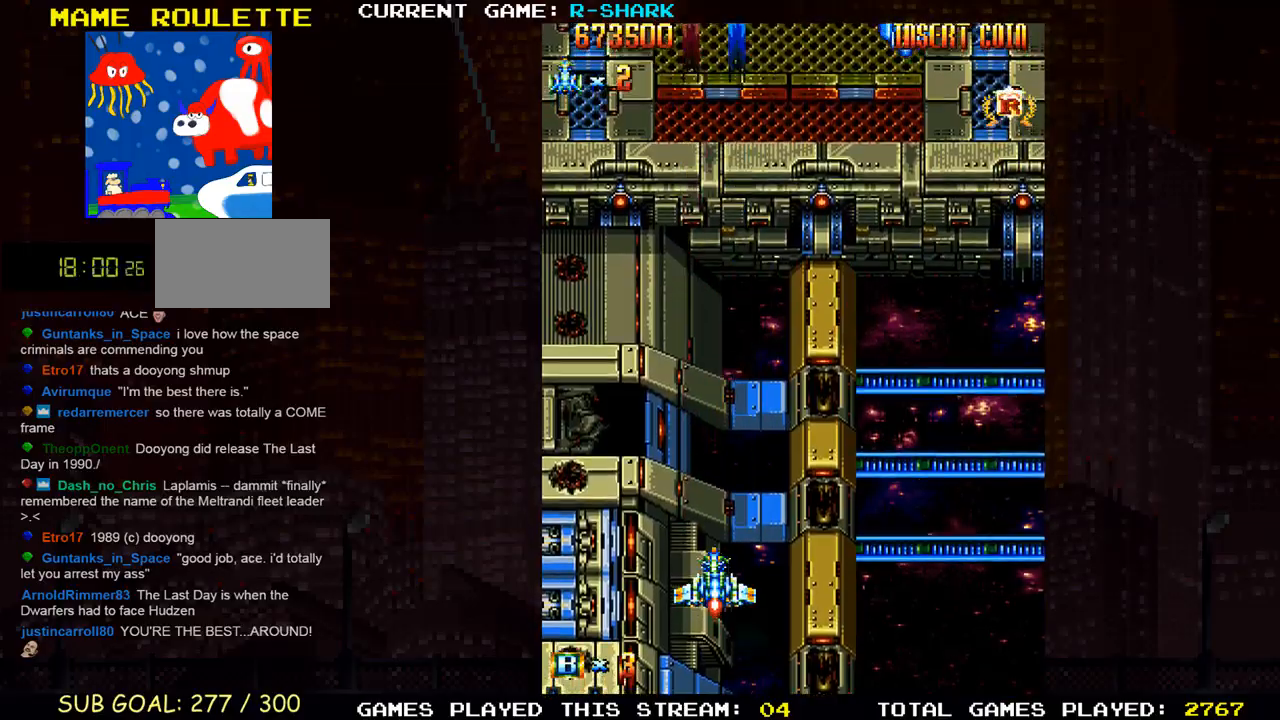
{"buttons": [], "left_stick": "right", "events": [[367, "left_stick", "right"], [383, "SQUARE", "down"], [467, "SQUARE", "up"]]}
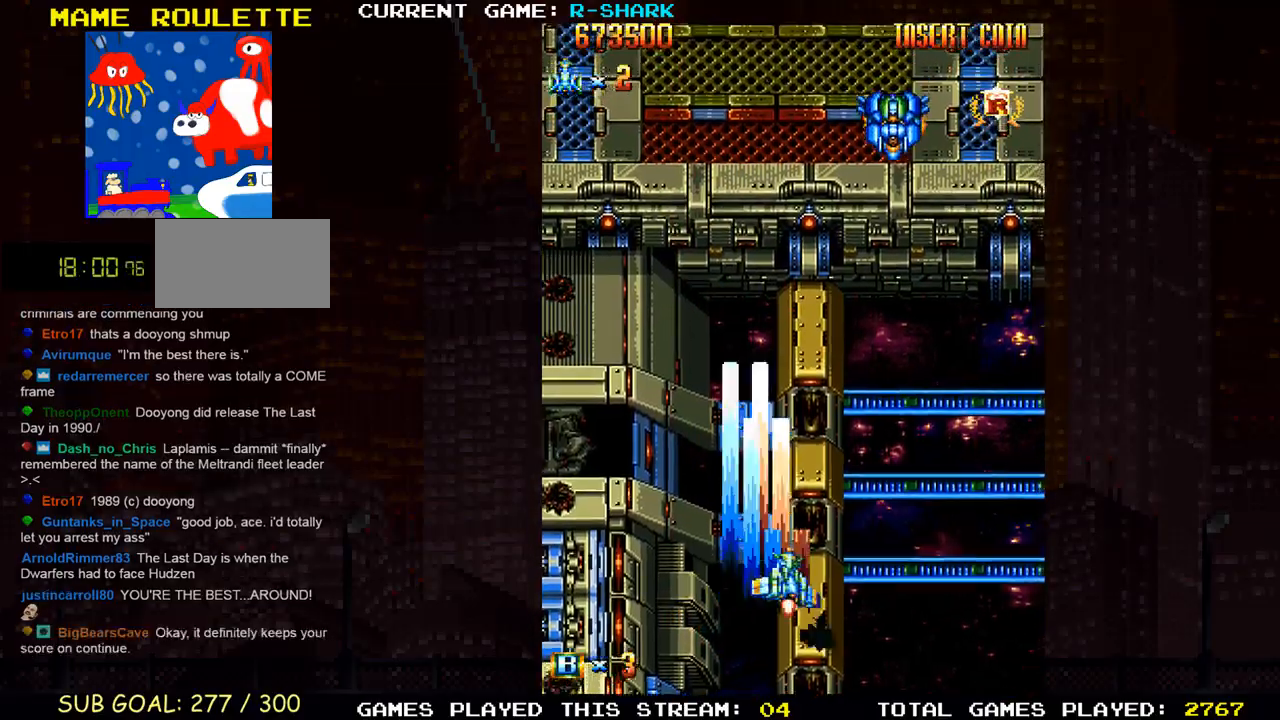
{"buttons": [], "left_stick": "down-left", "events": [[50, "SQUARE", "down"], [150, "SQUARE", "up"], [233, "SQUARE", "down"], [333, "SQUARE", "up"], [383, "SQUARE", "down"], [450, "left_stick", "down"], [500, "SQUARE", "up"], [500, "left_stick", "down-left"]]}
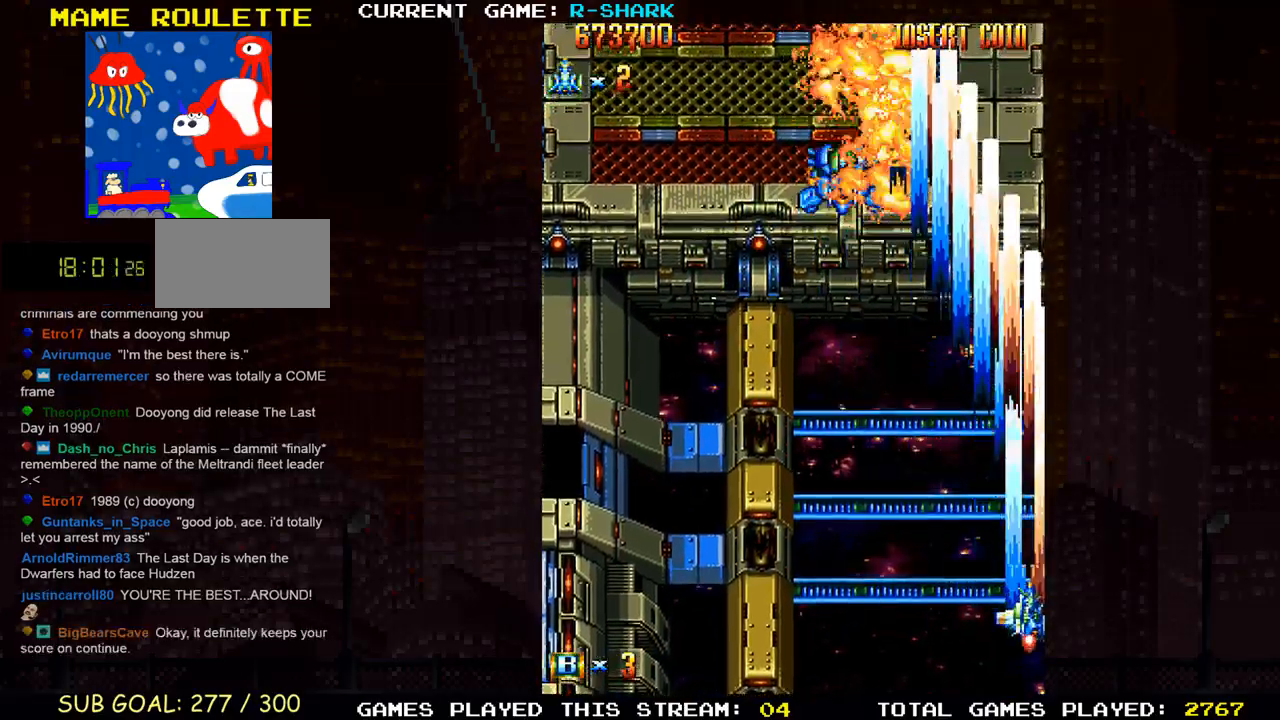
{"buttons": ["SQUARE"], "left_stick": "center", "events": [[83, "SQUARE", "down"], [133, "left_stick", "left"], [183, "SQUARE", "up"], [267, "SQUARE", "down"], [267, "left_stick", "center"], [383, "SQUARE", "up"], [467, "SQUARE", "down"]]}
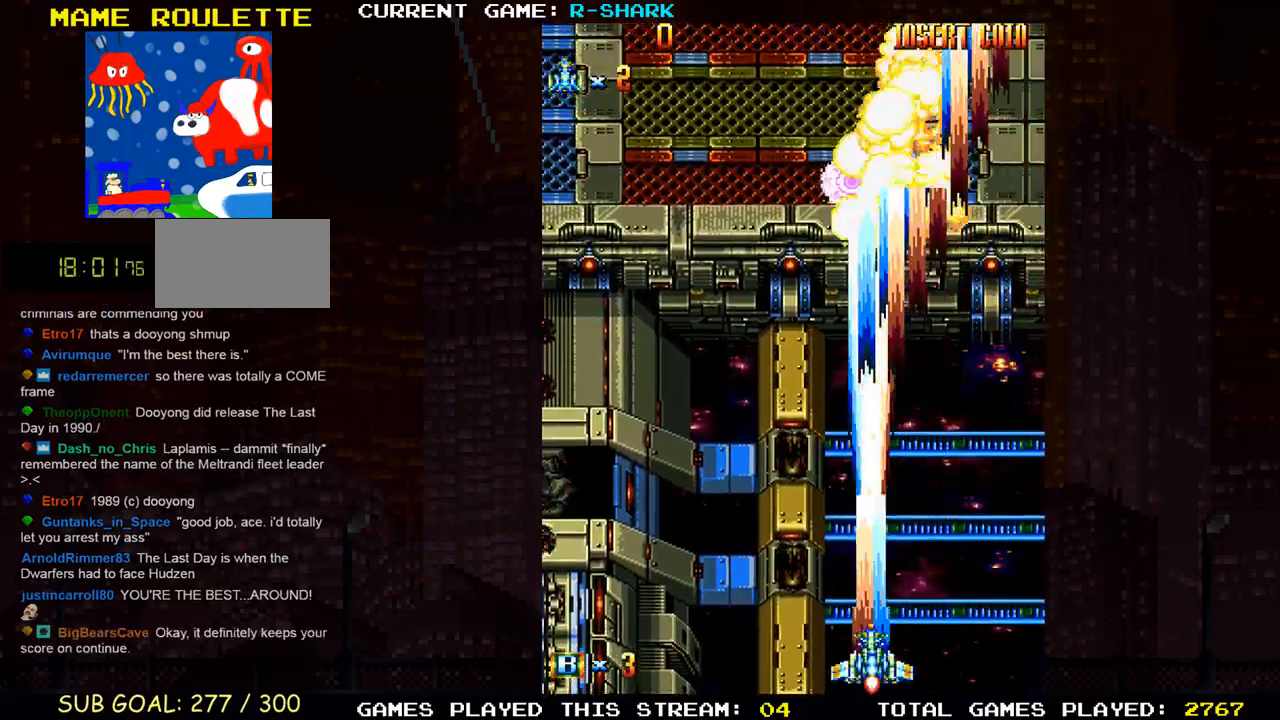
{"buttons": [], "left_stick": "center", "events": [[67, "SQUARE", "up"], [133, "SQUARE", "down"], [250, "SQUARE", "up"], [350, "SQUARE", "down"], [450, "SQUARE", "up"]]}
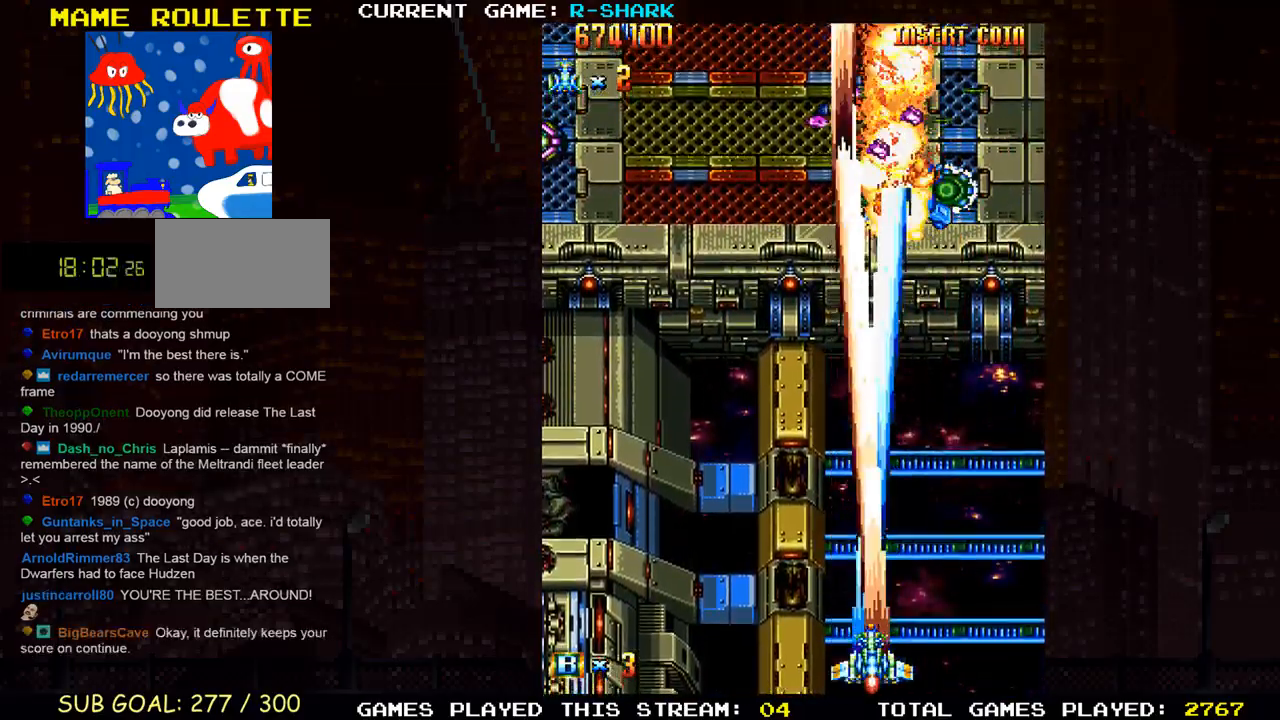
{"buttons": ["SQUARE"], "left_stick": "left", "events": [[33, "SQUARE", "down"], [50, "left_stick", "left"], [167, "SQUARE", "up"], [217, "SQUARE", "down"], [350, "SQUARE", "up"], [433, "SQUARE", "down"]]}
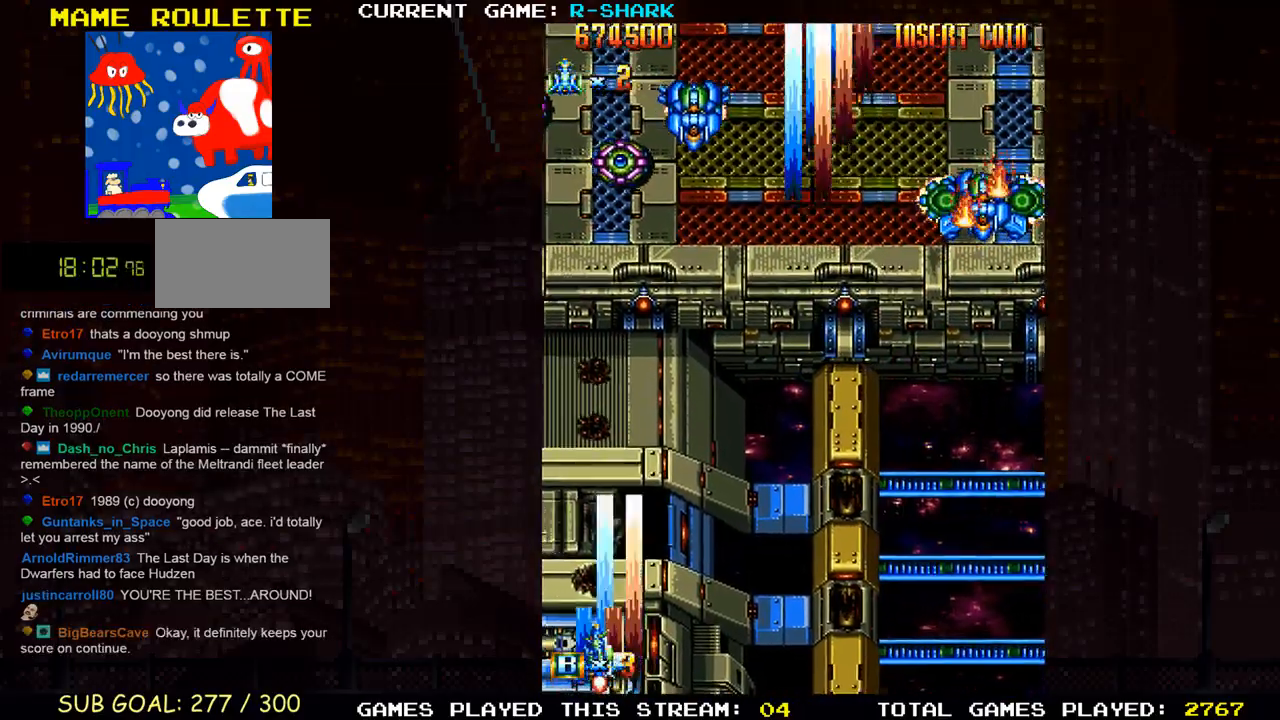
{"buttons": [], "left_stick": "right", "events": [[50, "SQUARE", "up"], [133, "SQUARE", "down"], [133, "left_stick", "center"], [250, "SQUARE", "up"], [250, "left_stick", "right"], [333, "SQUARE", "down"], [450, "SQUARE", "up"]]}
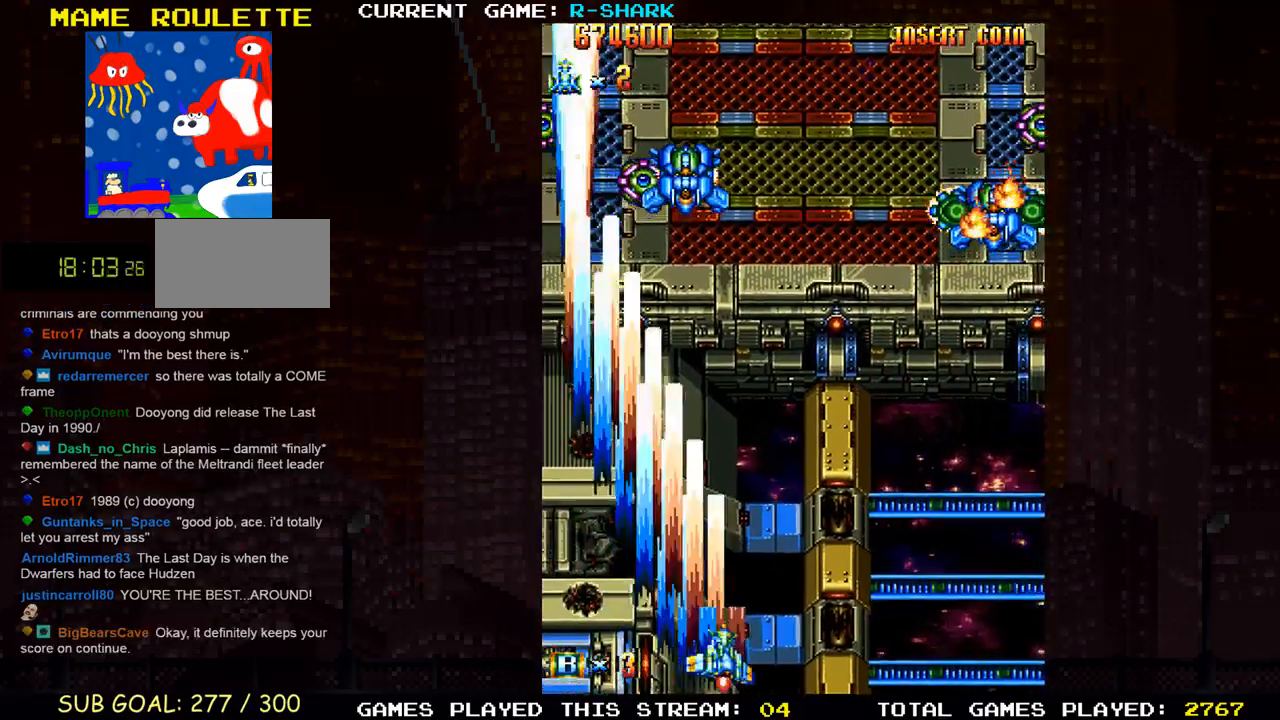
{"buttons": ["SQUARE"], "left_stick": "center", "events": [[17, "SQUARE", "down"], [33, "left_stick", "center"], [100, "left_stick", "left"], [133, "SQUARE", "up"], [200, "SQUARE", "down"], [283, "left_stick", "center"], [333, "SQUARE", "up"], [400, "SQUARE", "down"]]}
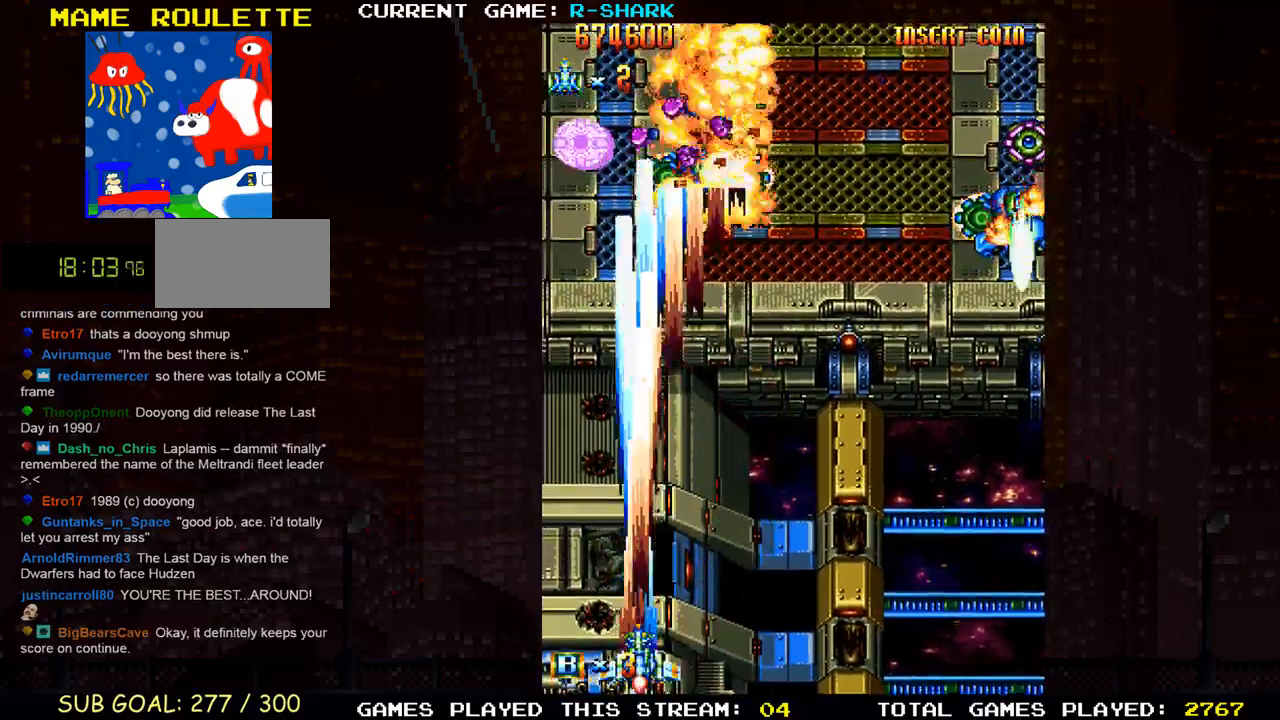
{"buttons": ["SQUARE"], "left_stick": "up-left", "events": [[17, "SQUARE", "up"], [17, "left_stick", "right"], [100, "SQUARE", "down"], [183, "left_stick", "center"], [217, "SQUARE", "up"], [233, "left_stick", "left"], [283, "SQUARE", "down"], [400, "SQUARE", "up"], [433, "left_stick", "up-left"], [450, "SQUARE", "down"]]}
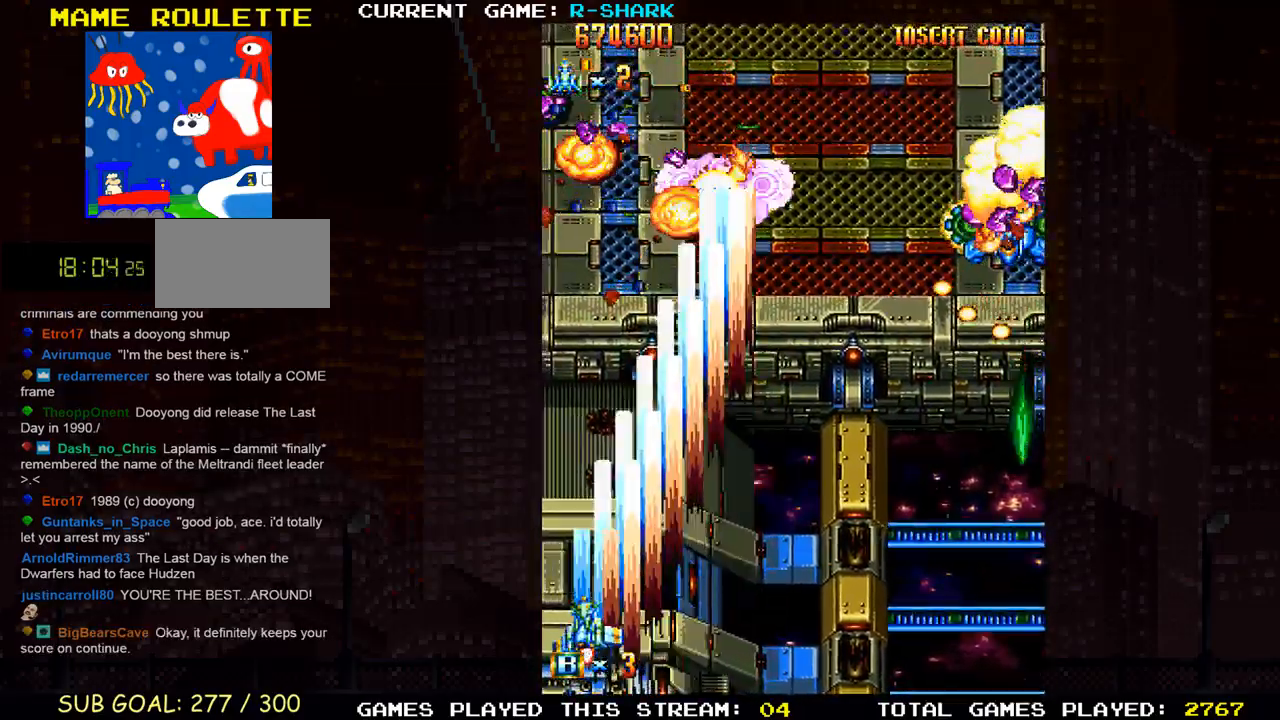
{"buttons": [], "left_stick": "down-right", "events": [[83, "SQUARE", "up"], [150, "SQUARE", "down"], [167, "left_stick", "center"], [217, "left_stick", "right"], [283, "SQUARE", "up"], [350, "SQUARE", "down"], [350, "left_stick", "down-right"], [467, "SQUARE", "up"]]}
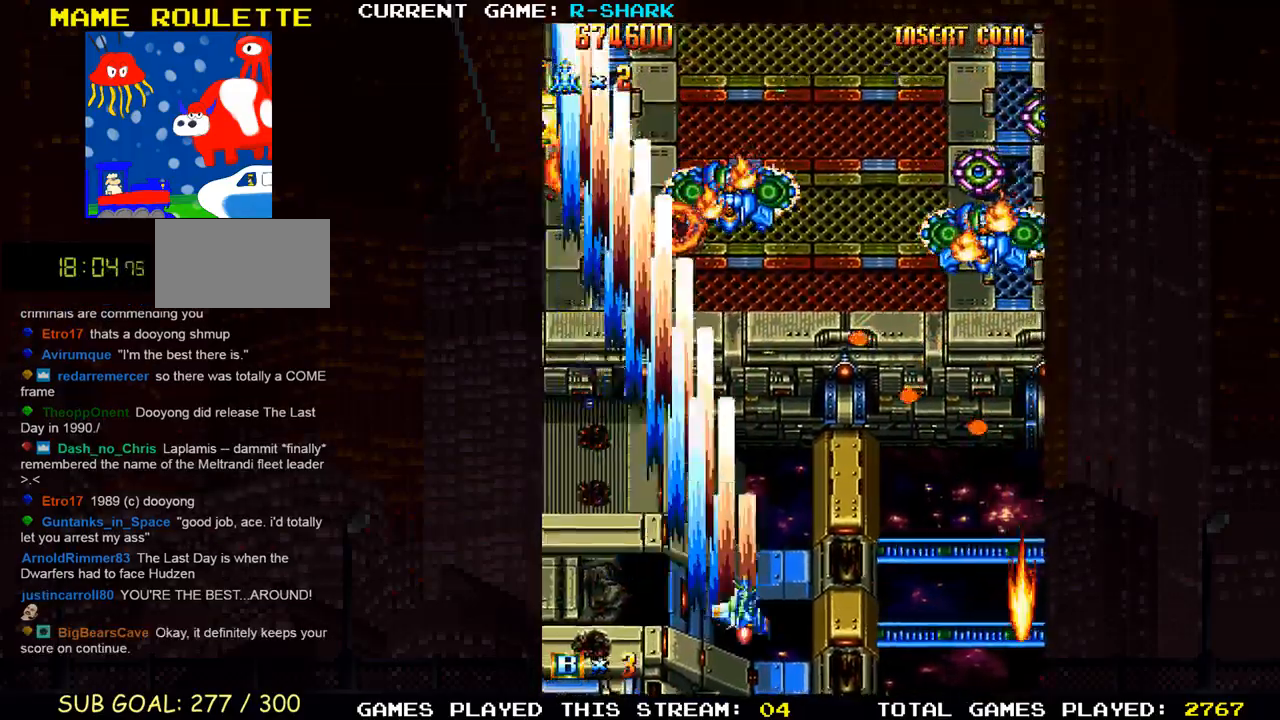
{"buttons": ["SQUARE"], "left_stick": "center", "events": [[50, "SQUARE", "down"], [100, "left_stick", "center"], [150, "SQUARE", "up"], [233, "SQUARE", "down"], [350, "SQUARE", "up"], [400, "left_stick", "left"], [433, "SQUARE", "down"], [500, "left_stick", "center"]]}
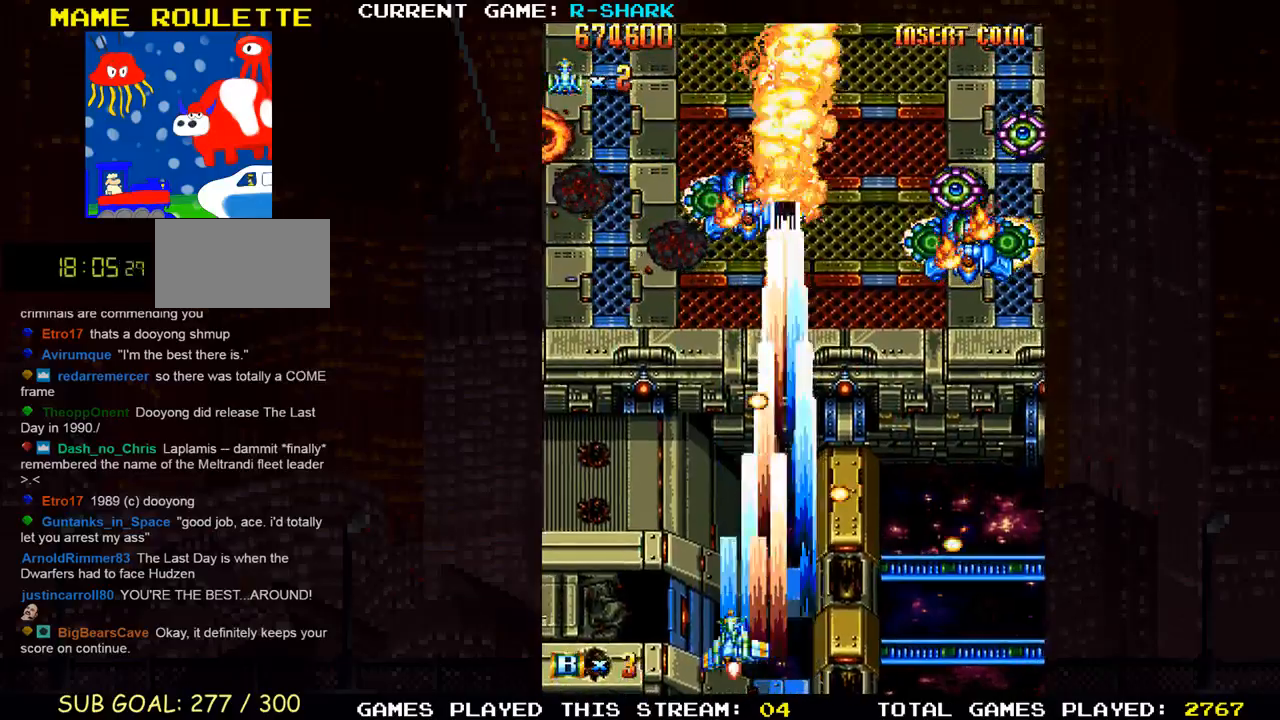
{"buttons": ["SQUARE"], "left_stick": "center", "events": [[33, "SQUARE", "up"], [117, "SQUARE", "down"], [167, "left_stick", "right"], [233, "SQUARE", "up"], [300, "SQUARE", "down"], [317, "left_stick", "center"]]}
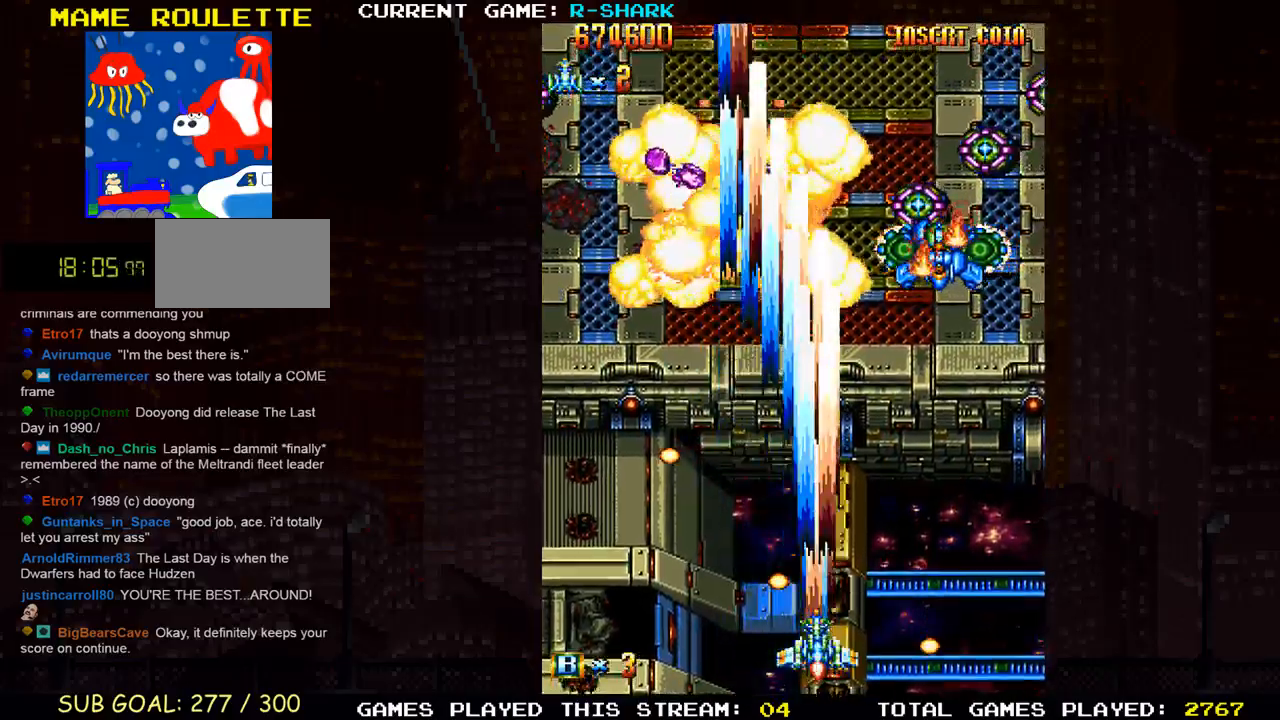
{"buttons": ["SQUARE"], "left_stick": "center", "events": [[83, "SQUARE", "up"], [150, "SQUARE", "down"], [183, "left_stick", "right"], [267, "SQUARE", "up"], [317, "left_stick", "center"], [333, "SQUARE", "down"], [417, "SQUARE", "up"], [500, "SQUARE", "down"]]}
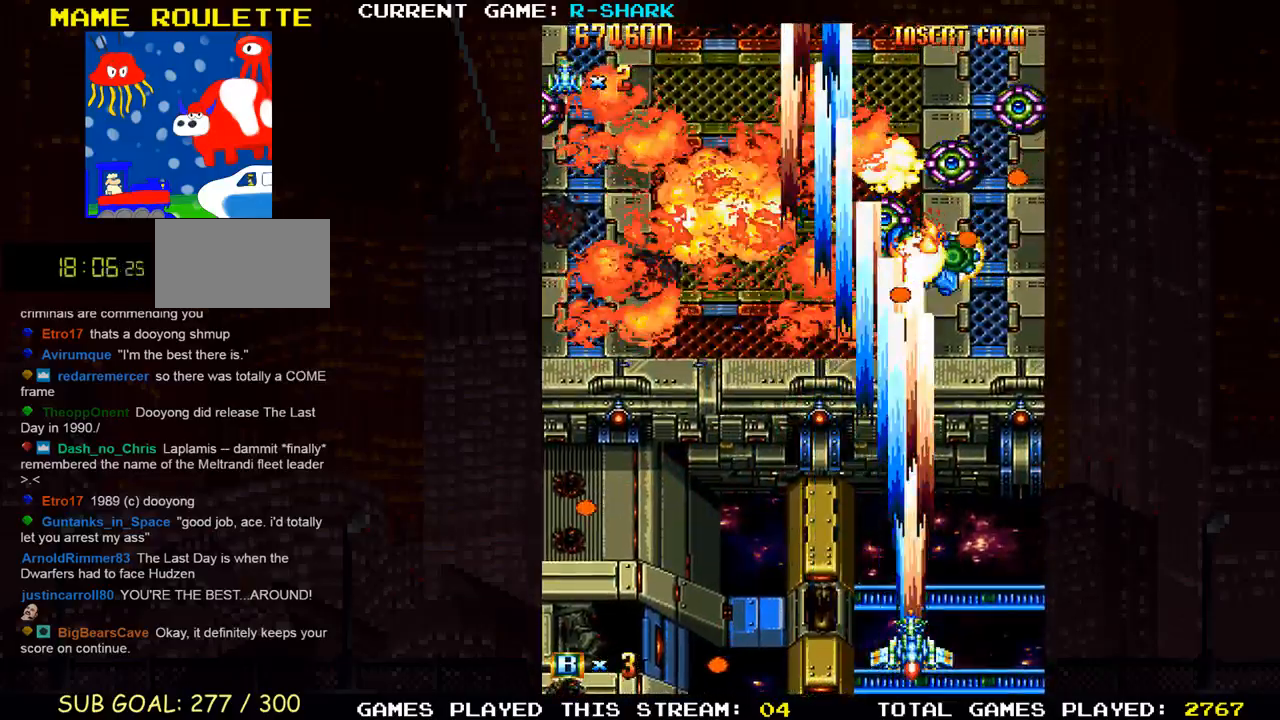
{"buttons": [], "left_stick": "center", "events": [[100, "SQUARE", "up"], [183, "SQUARE", "down"], [283, "SQUARE", "up"], [367, "SQUARE", "down"], [467, "SQUARE", "up"]]}
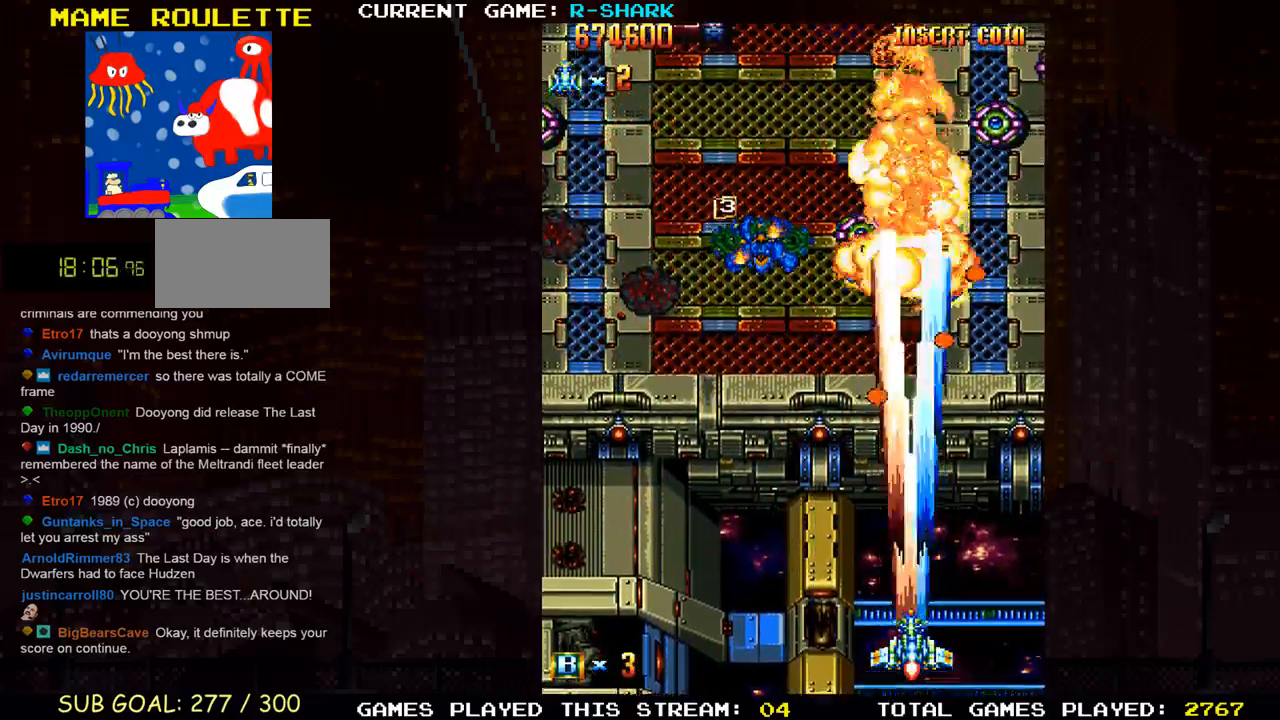
{"buttons": [], "left_stick": "center", "events": [[50, "SQUARE", "down"], [150, "SQUARE", "up"], [217, "SQUARE", "down"], [333, "SQUARE", "up"], [417, "SQUARE", "down"], [500, "SQUARE", "up"]]}
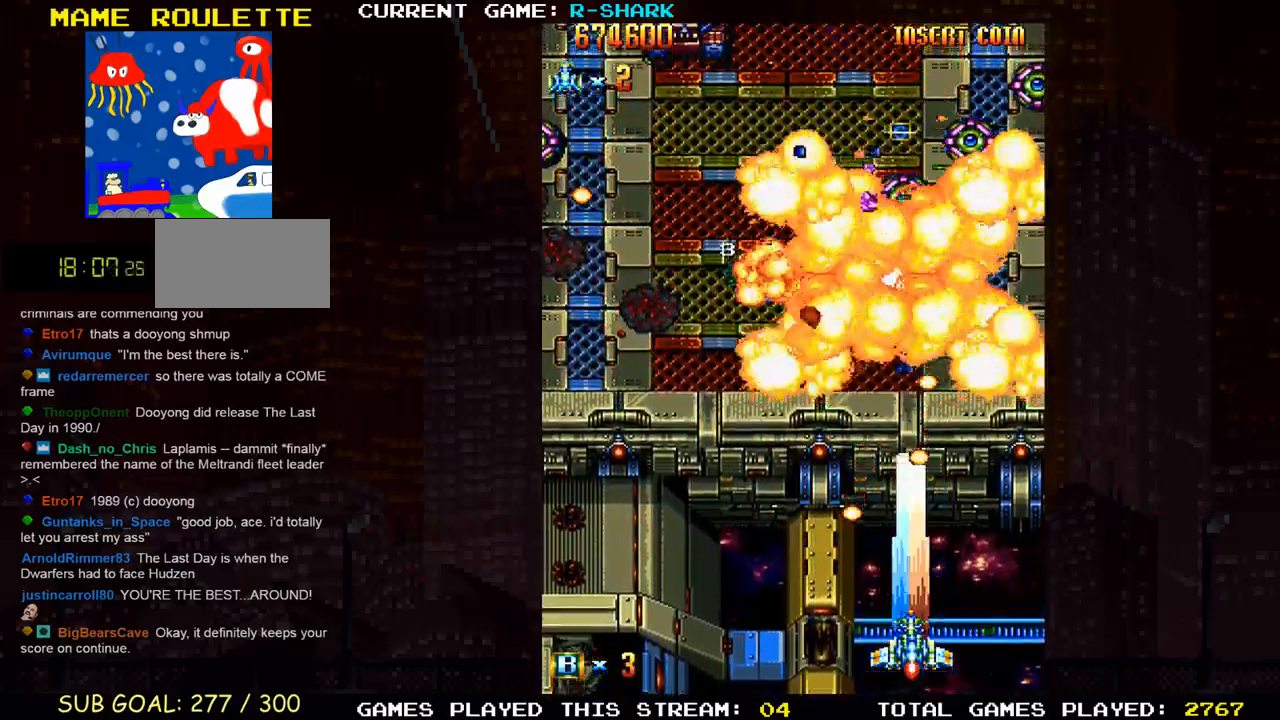
{"buttons": ["SQUARE"], "left_stick": "right", "events": [[100, "SQUARE", "down"], [133, "left_stick", "right"], [183, "SQUARE", "up"], [283, "SQUARE", "down"], [300, "left_stick", "center"], [383, "SQUARE", "up"], [417, "left_stick", "right"], [450, "SQUARE", "down"]]}